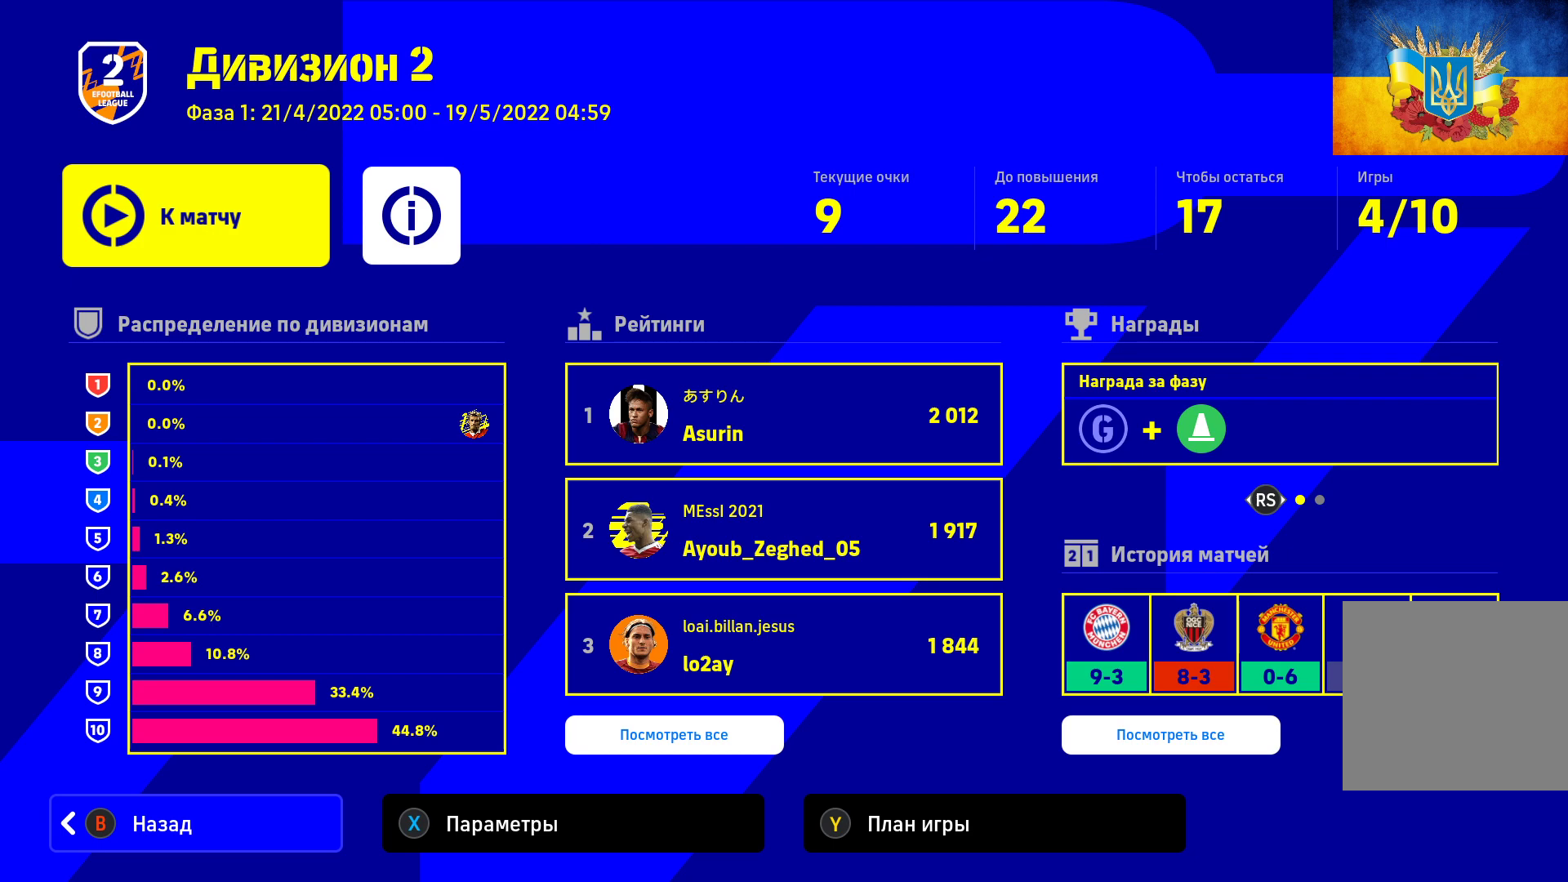
Gameplay with a controller (Xbox layout); each line is a JSON object with the inputs held at the frame after it. "events" lists button and stick changes between this image and that frame as [ms after this image, input, new state], when the widget could be followed in between.
{"buttons": [], "left_stick": "center", "right_stick": "center", "events": [[83, "A", "down"], [200, "A", "up"]]}
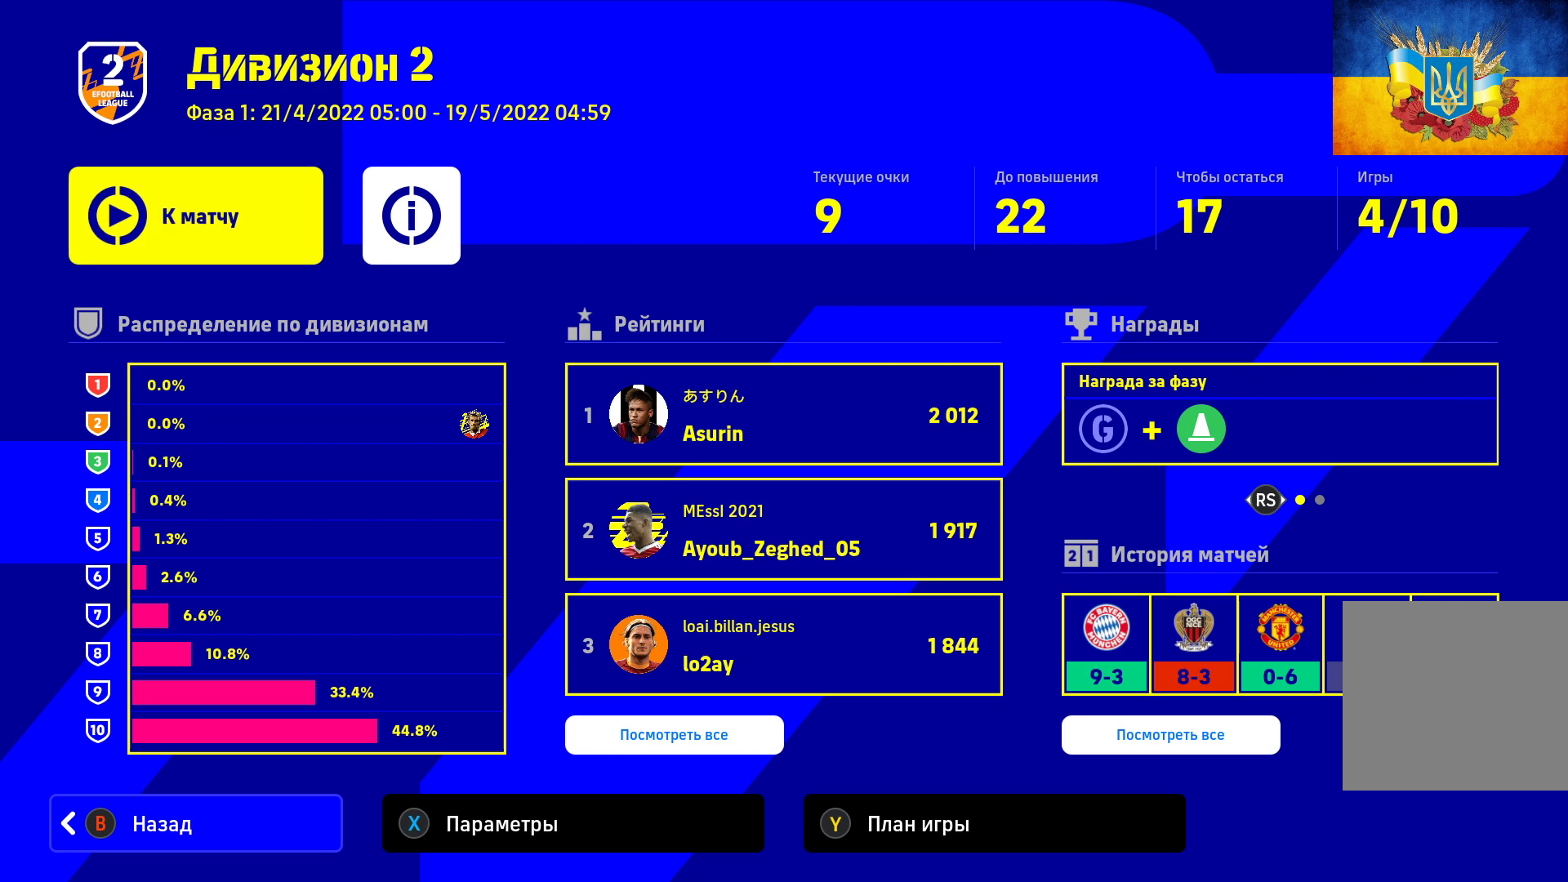
{"buttons": [], "left_stick": "center", "right_stick": "center", "events": []}
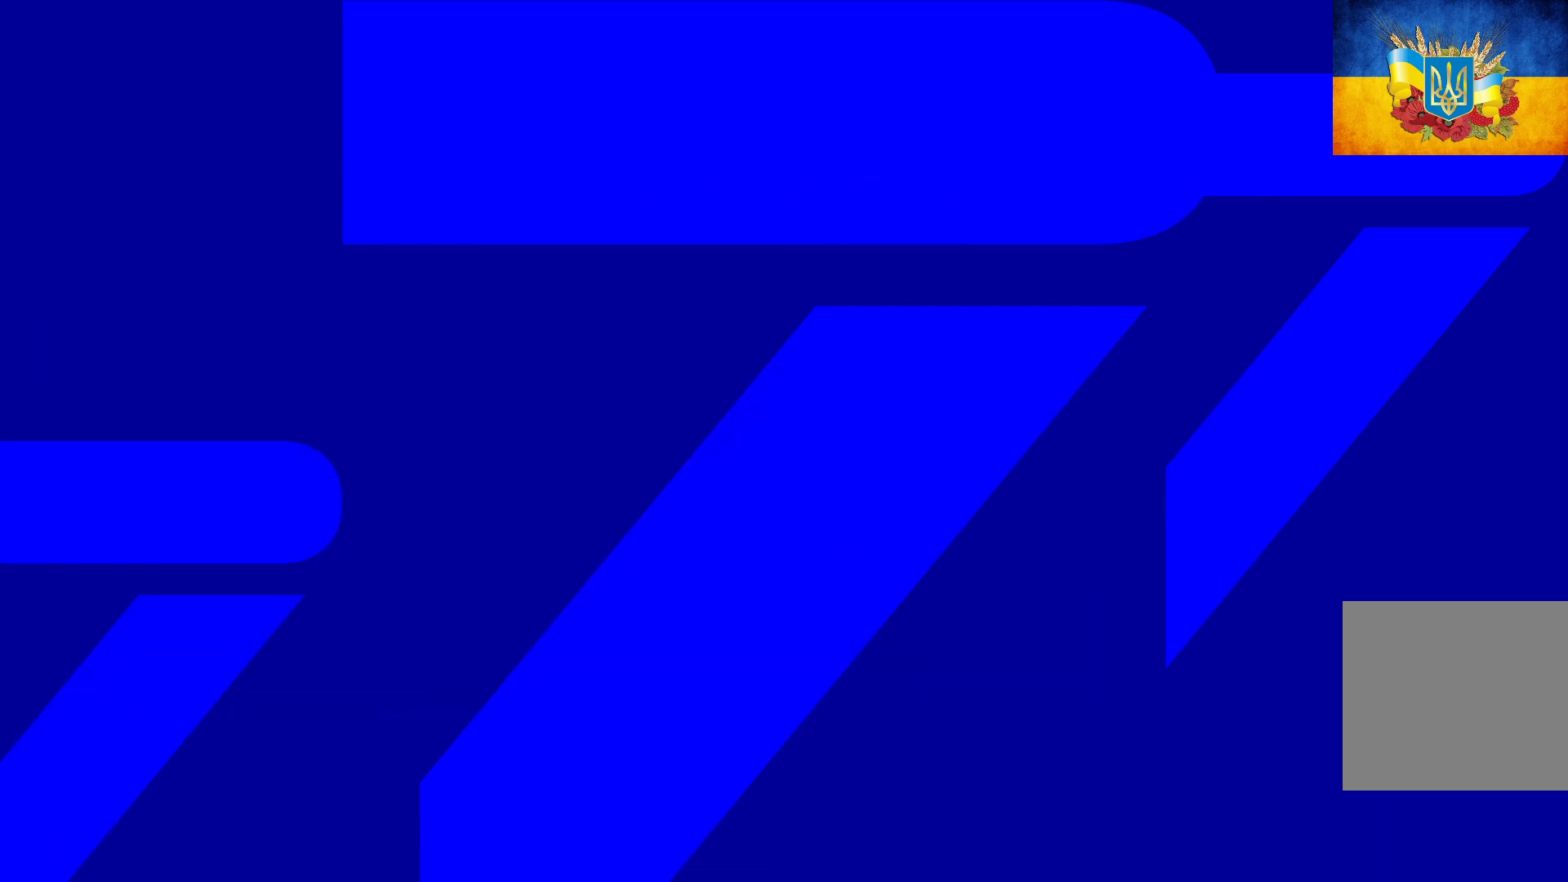
{"buttons": [], "left_stick": "center", "right_stick": "center", "events": []}
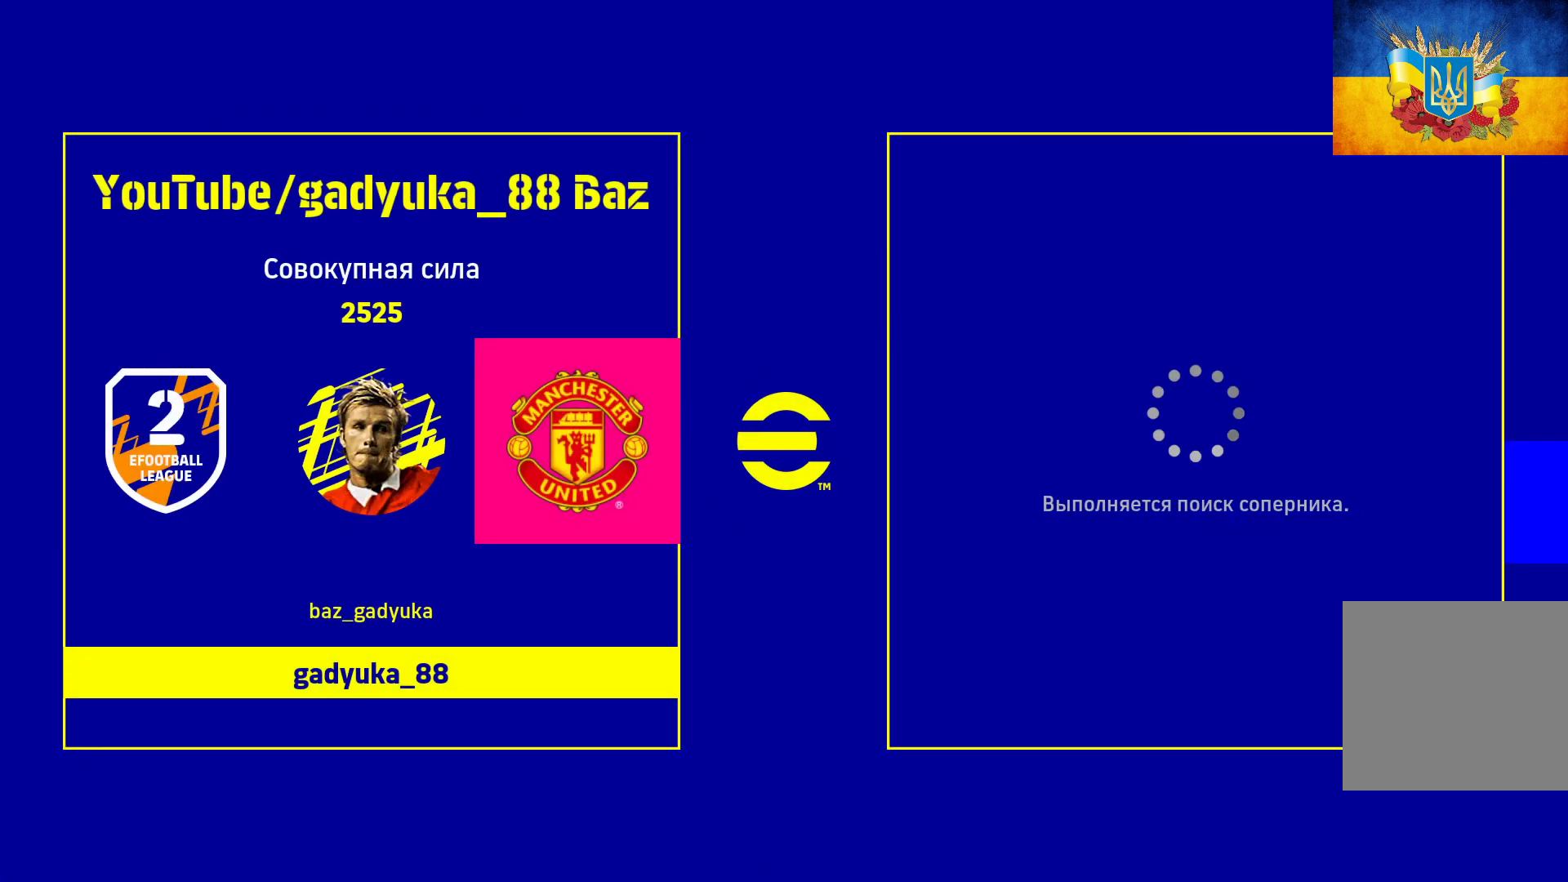
{"buttons": [], "left_stick": "center", "right_stick": "center", "events": []}
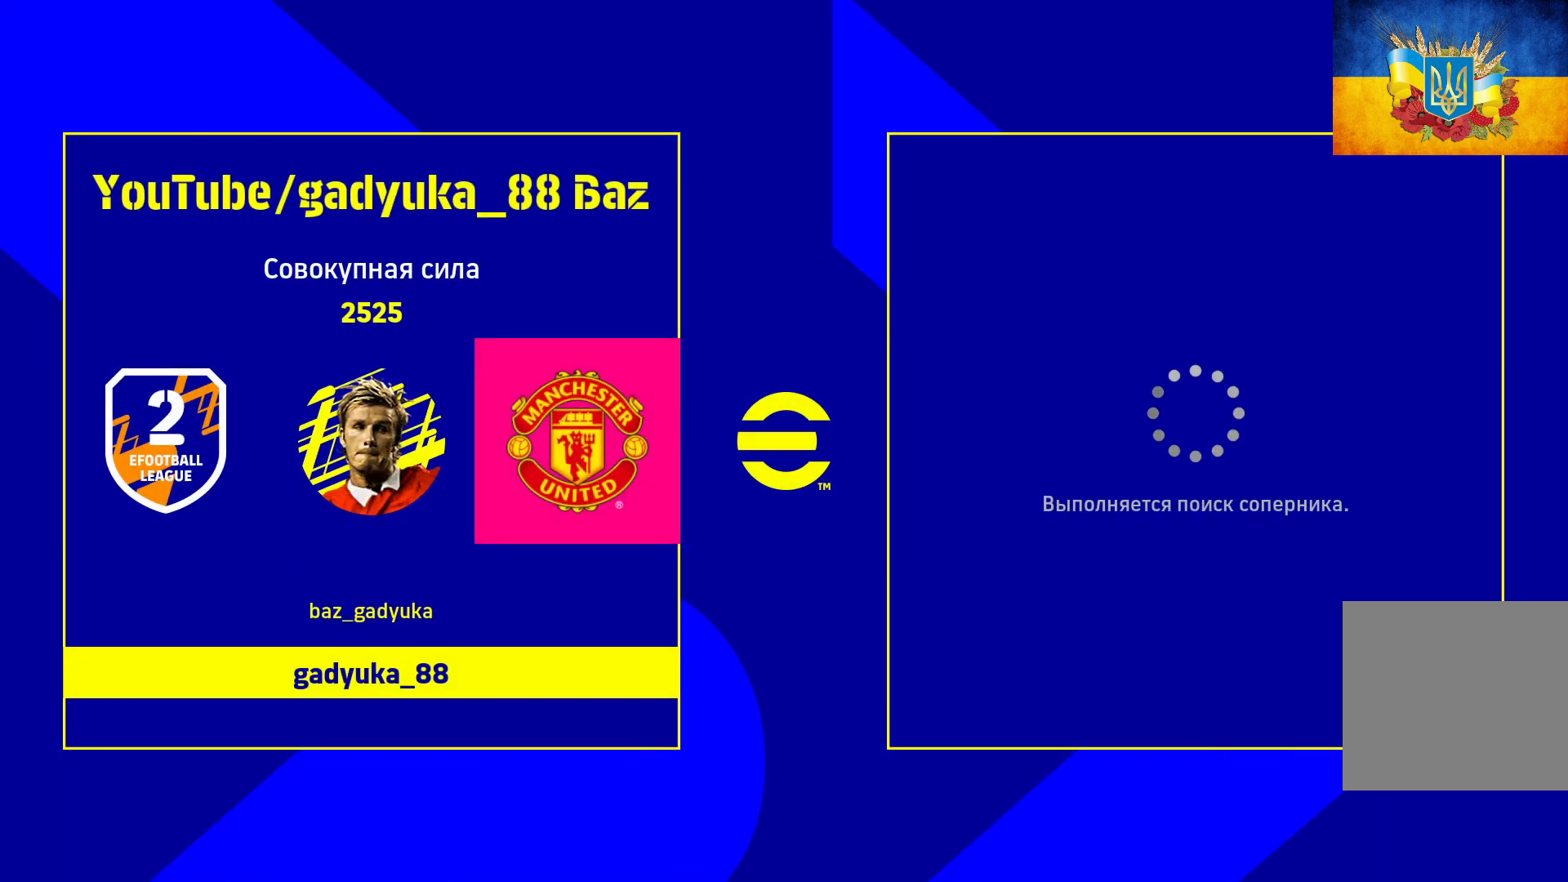
{"buttons": [], "left_stick": "center", "right_stick": "center", "events": []}
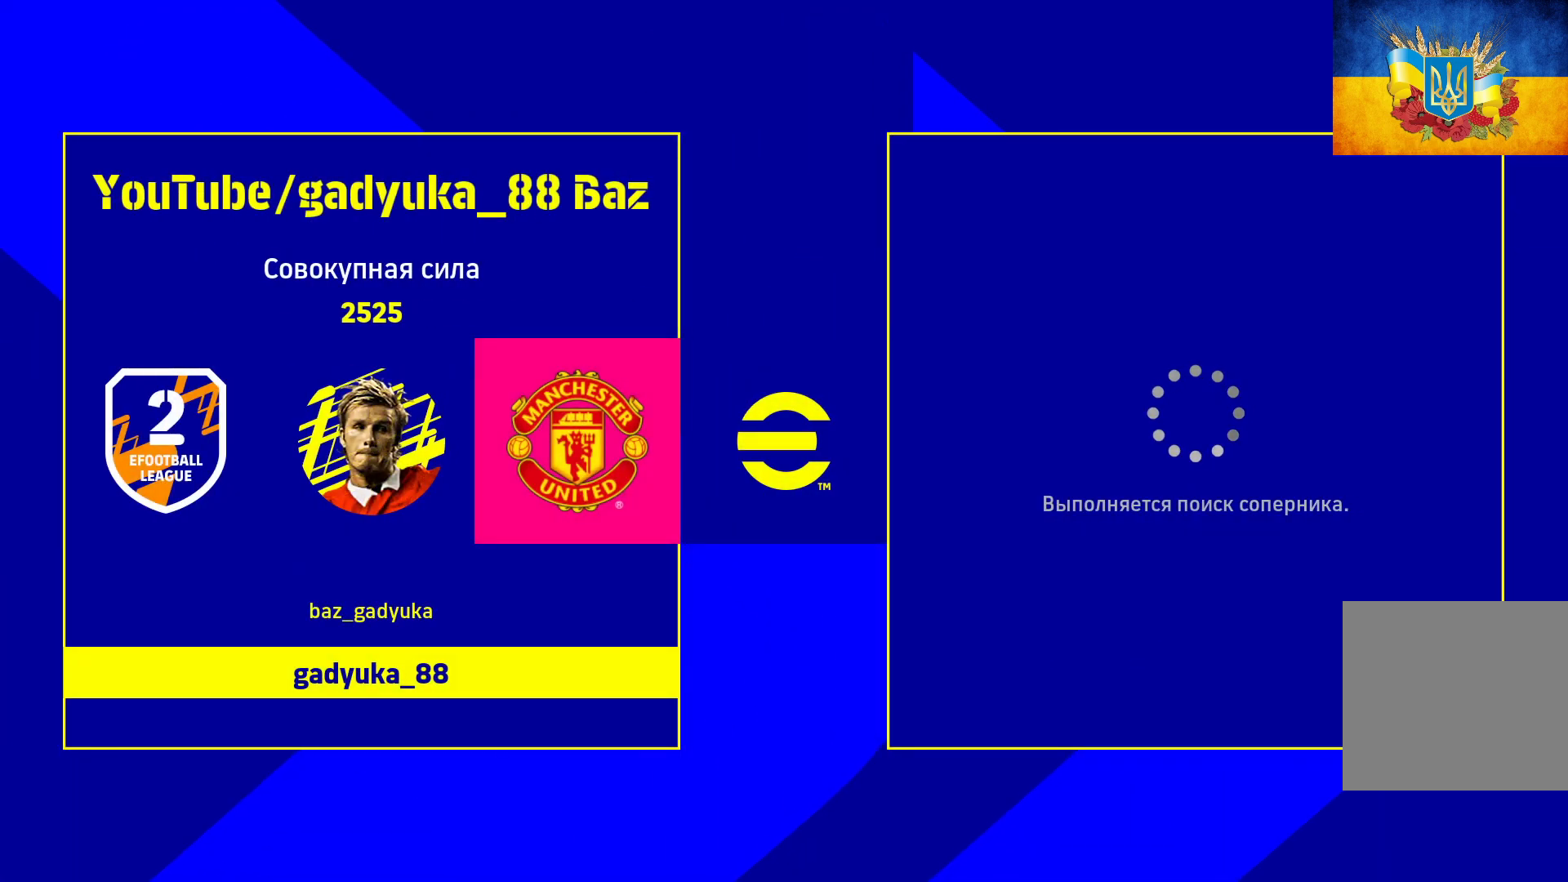
{"buttons": [], "left_stick": "center", "right_stick": "center", "events": [[283, "right_stick", "down-left"], [367, "right_stick", "center"]]}